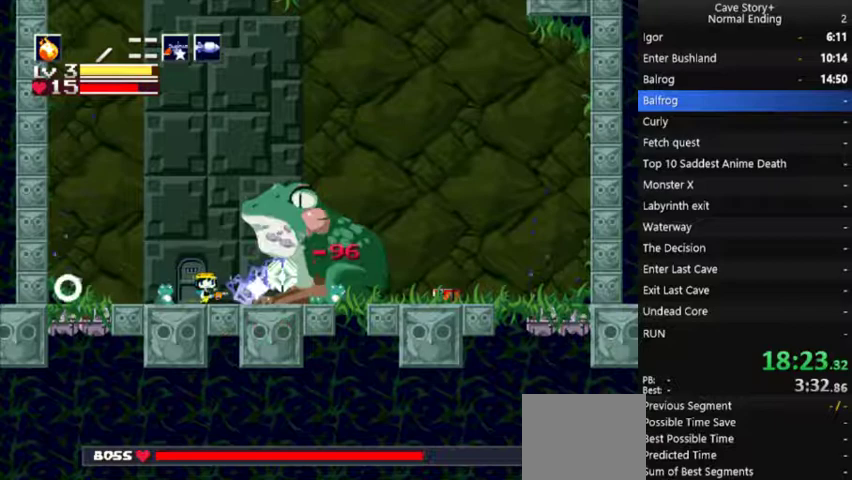
Gameplay with a controller (Xbox layout); each line is a JSON object with the inputs held at the frame after it. "events" lists button and stick changes between this image and that frame as [ms after this image, input, new state], when the widget could be followed in between. Not read: L3 R3.
{"buttons": ["A", "DPAD_RIGHT"], "left_stick": "center", "right_stick": "center", "events": [[33, "DPAD_RIGHT", "down"], [133, "R1", "down"], [233, "R1", "up"], [433, "A", "down"]]}
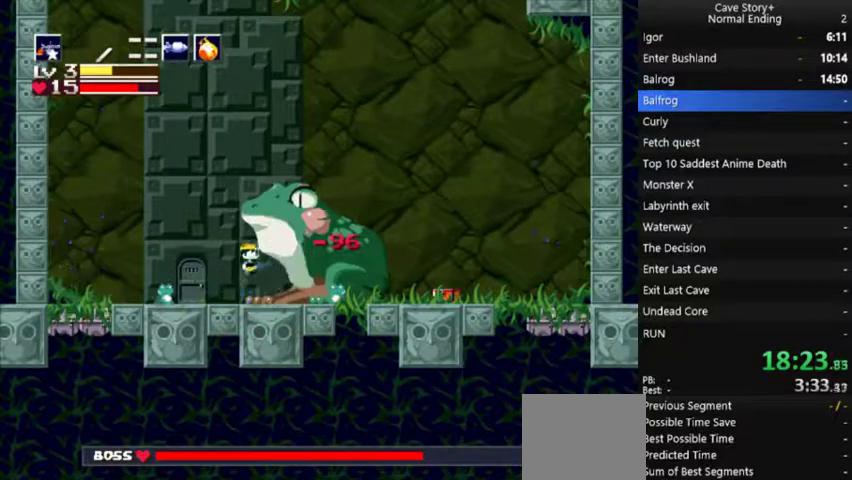
{"buttons": ["A"], "left_stick": "center", "right_stick": "center", "events": [[500, "DPAD_RIGHT", "up"]]}
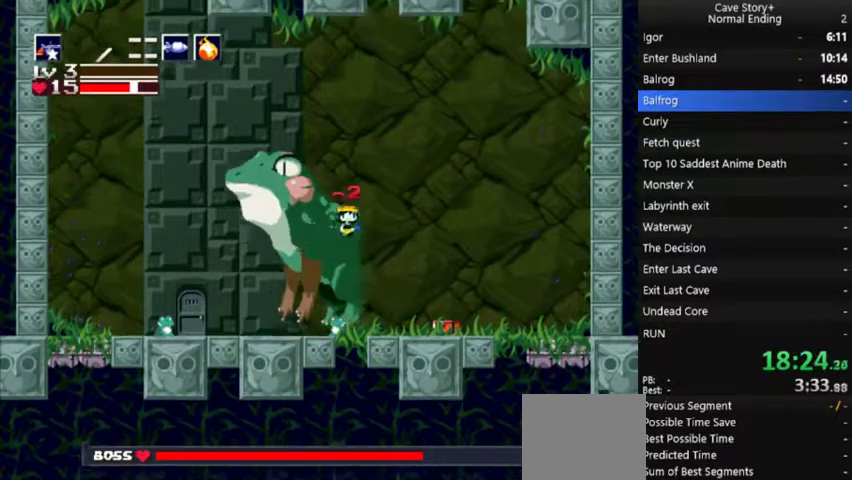
{"buttons": [], "left_stick": "center", "right_stick": "center", "events": [[33, "A", "up"], [167, "DPAD_LEFT", "down"], [200, "L1", "down"], [267, "L1", "up"], [333, "DPAD_LEFT", "up"]]}
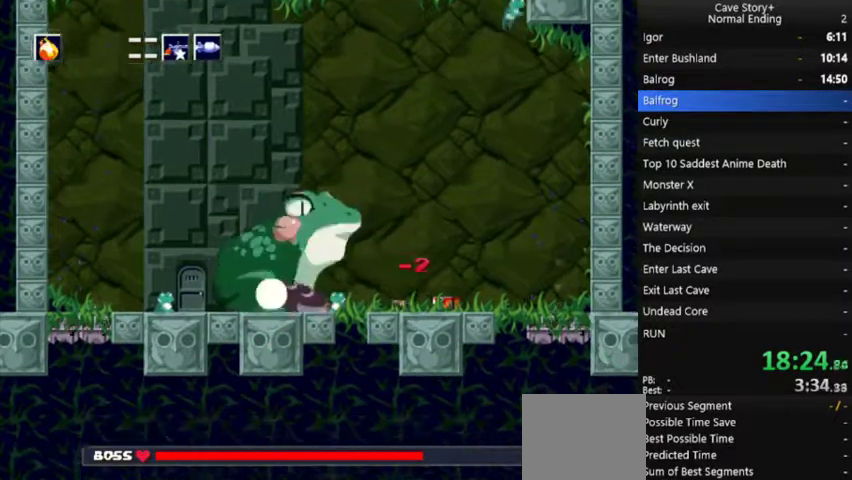
{"buttons": [], "left_stick": "center", "right_stick": "center", "events": [[100, "DPAD_LEFT", "down"], [167, "DPAD_LEFT", "up"], [267, "X", "down"], [400, "X", "up"]]}